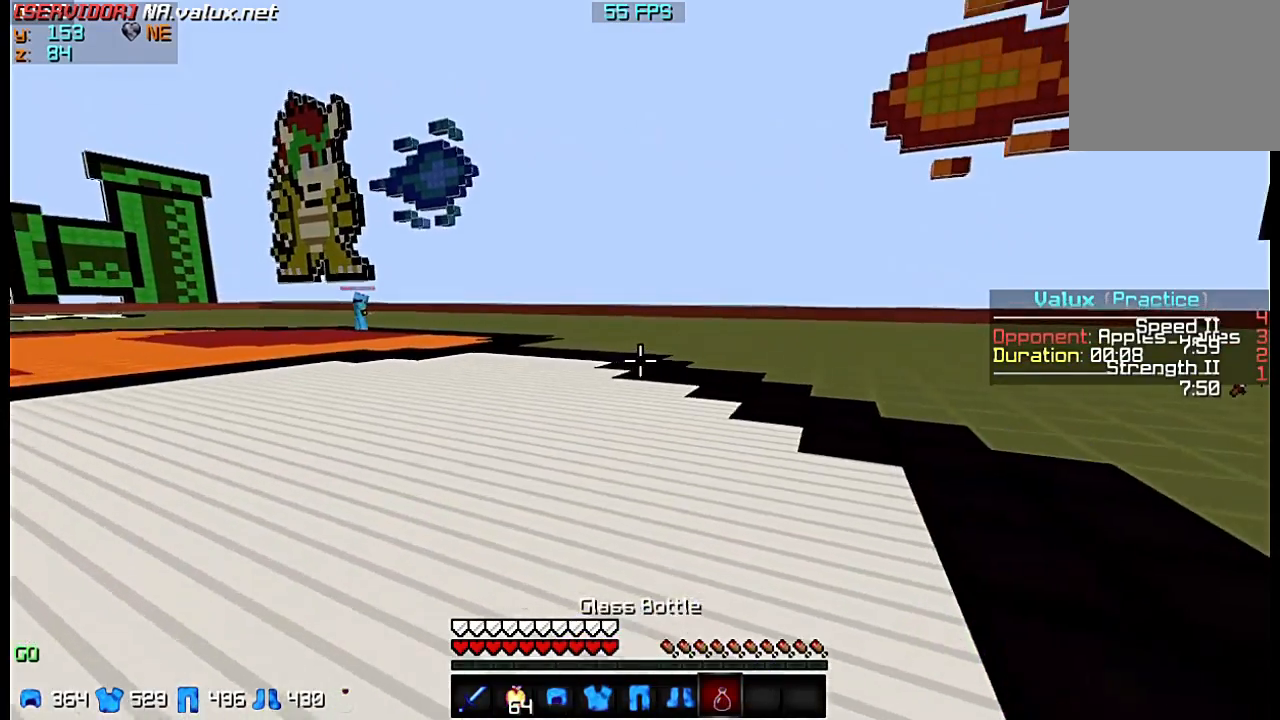
Gameplay with keyboard; each line is a JSON object with the keys held at the frame after it. "events" lists presses ("down") and releases ("up") of "a", "d", "s" and "w" between this image and that frame as [ms after this image, input, new state], when the widget could be followed in between. No other keys are recorded. Mouse input is not recorded.
{"keys": ["w"], "events": []}
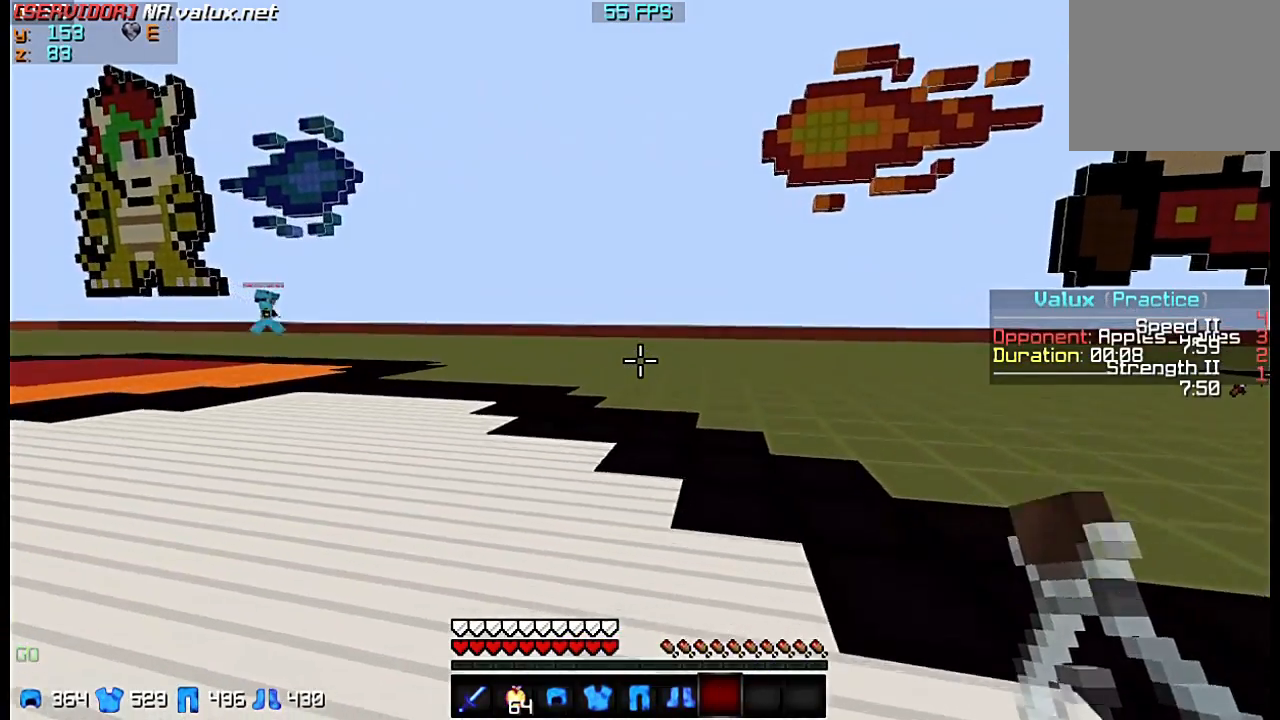
{"keys": [], "events": [[367, "w", "up"]]}
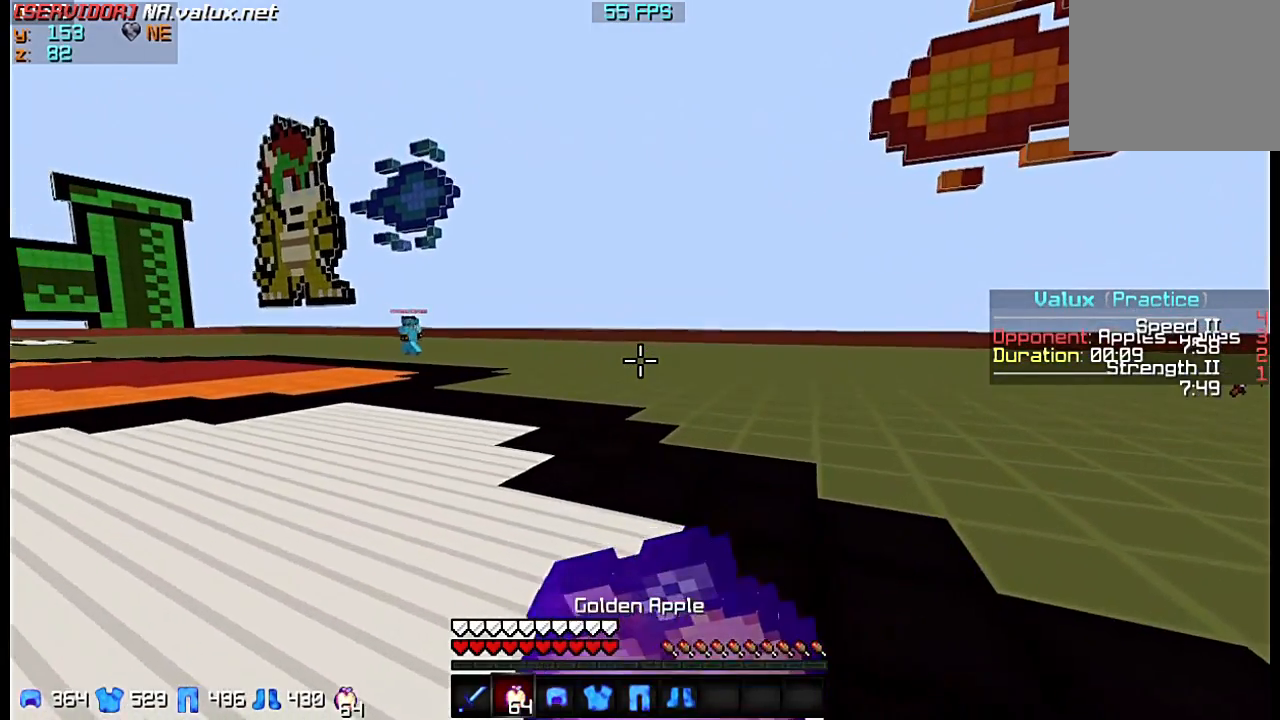
{"keys": ["w"], "events": [[33, "s", "down"], [367, "s", "up"], [467, "w", "down"]]}
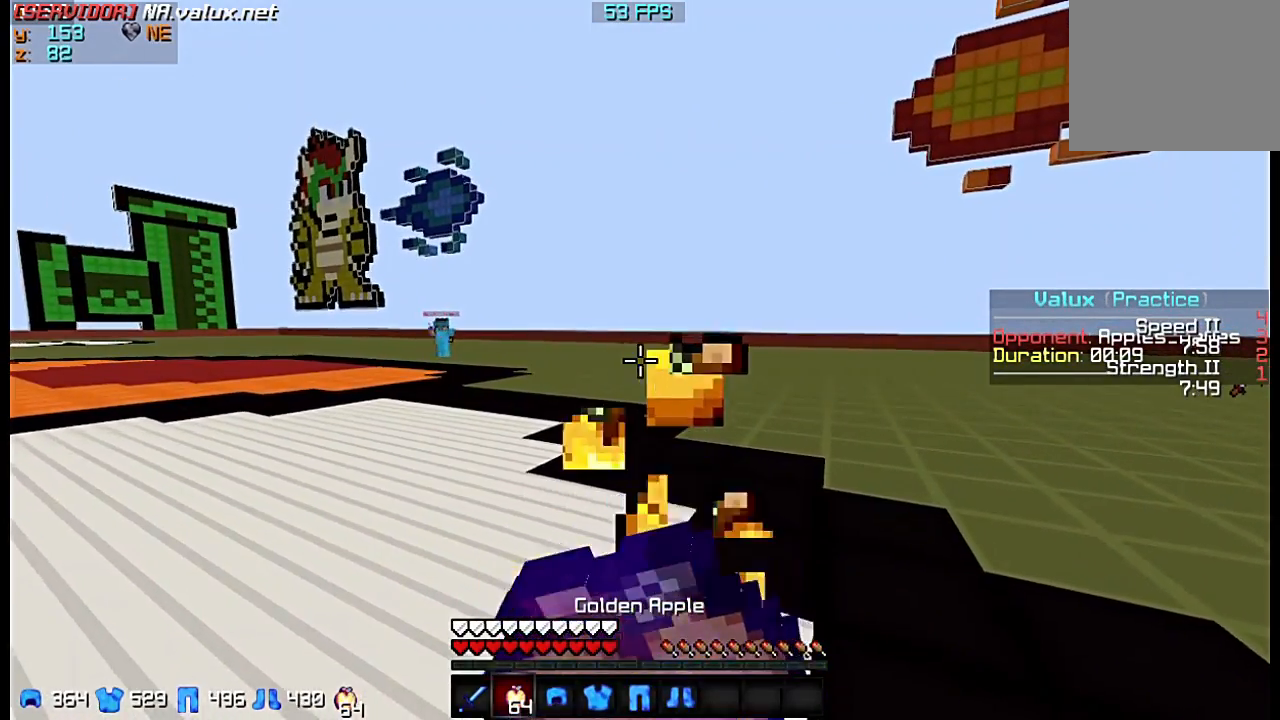
{"keys": ["w"], "events": []}
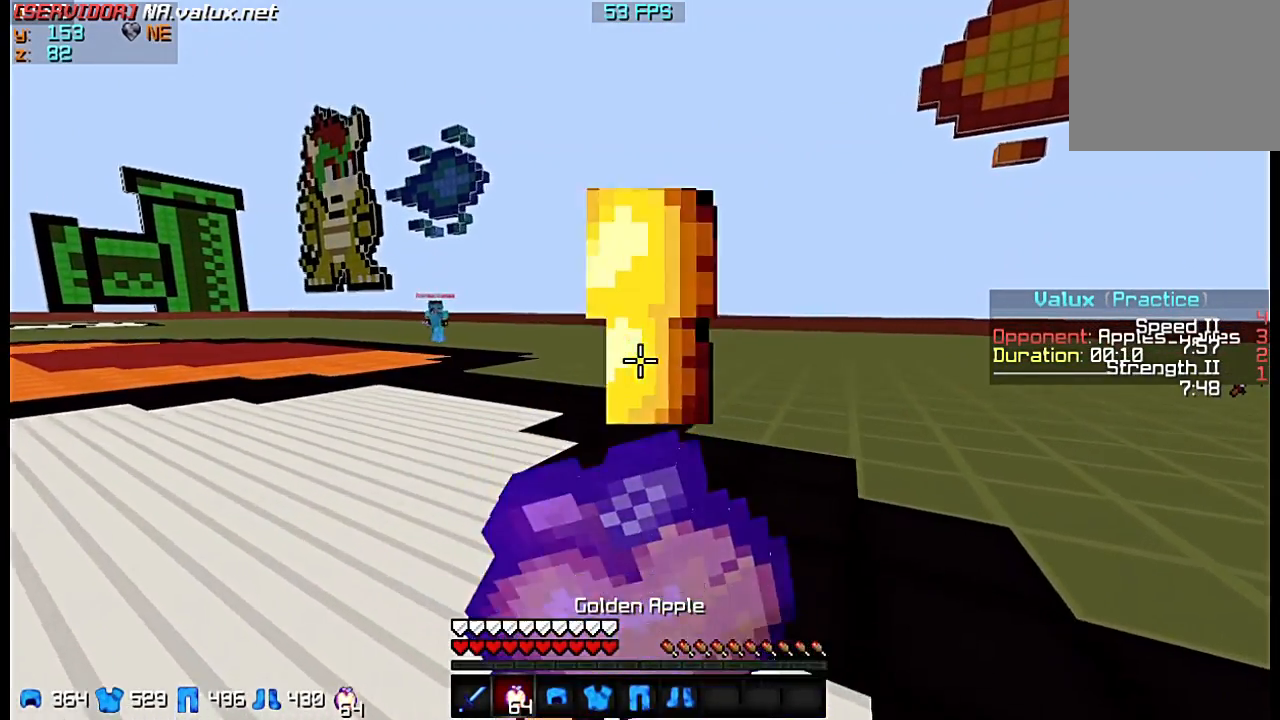
{"keys": ["w"], "events": []}
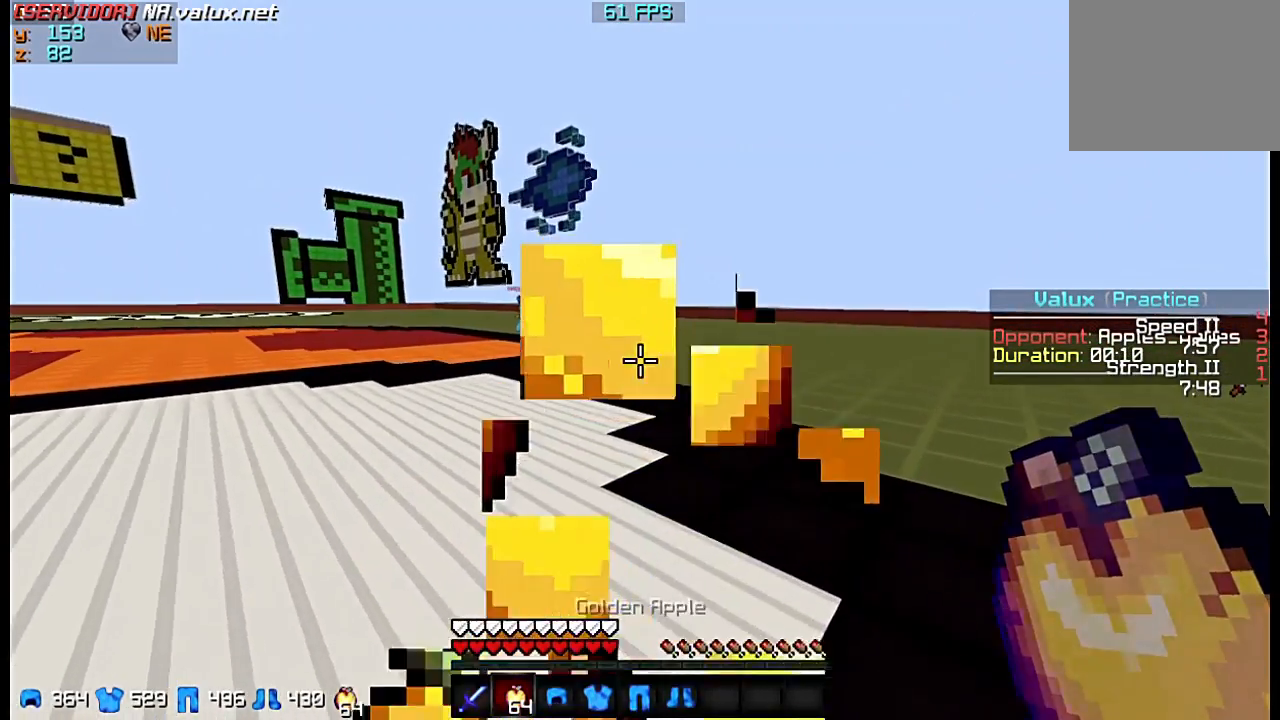
{"keys": ["w"], "events": []}
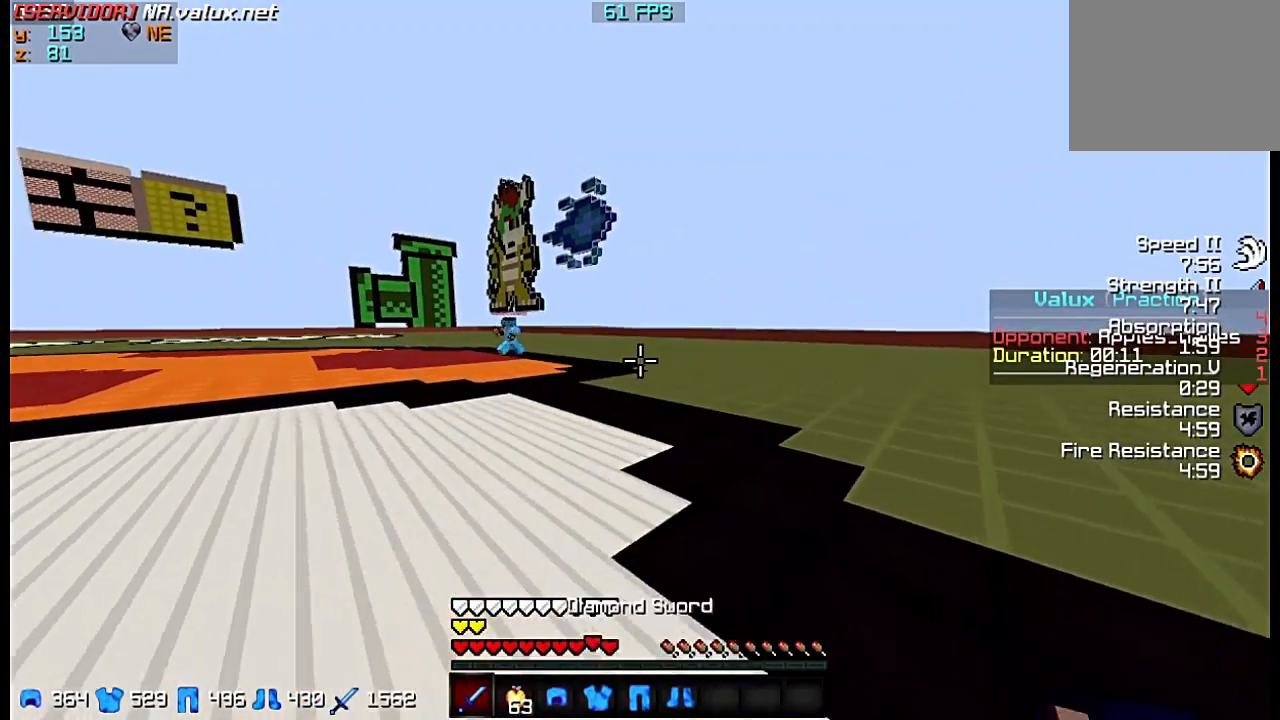
{"keys": ["w"], "events": []}
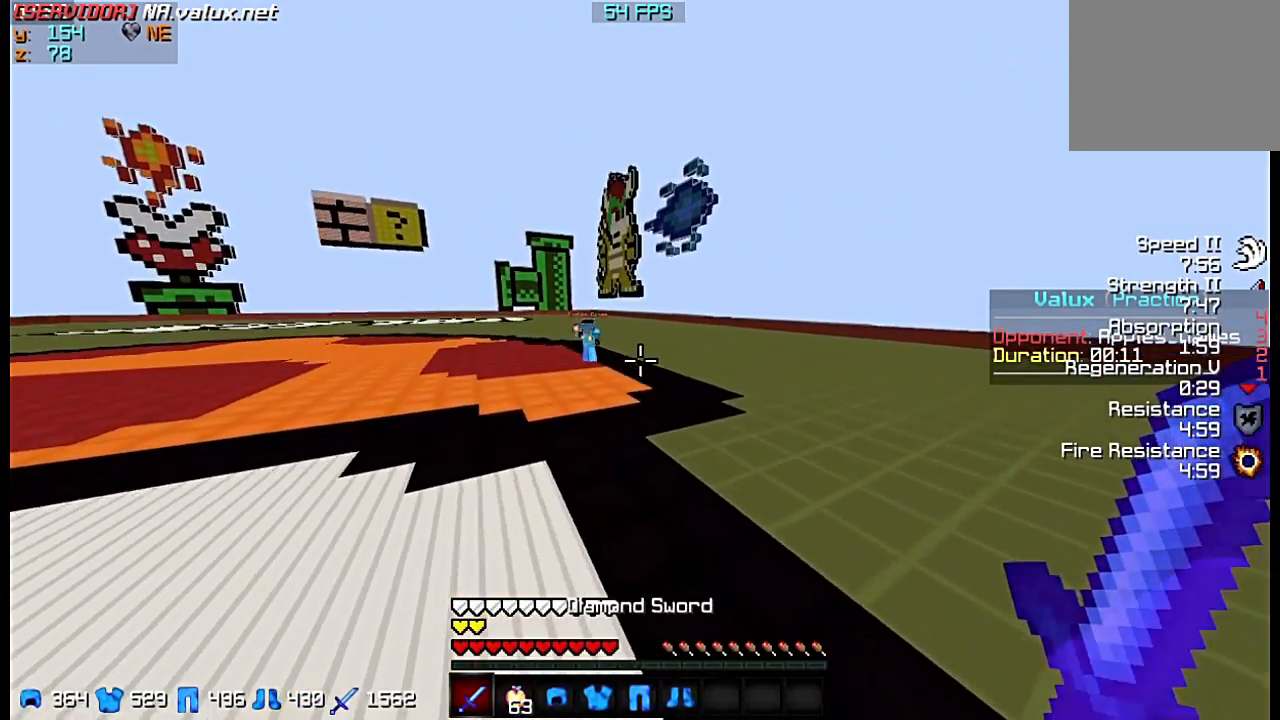
{"keys": ["w"], "events": []}
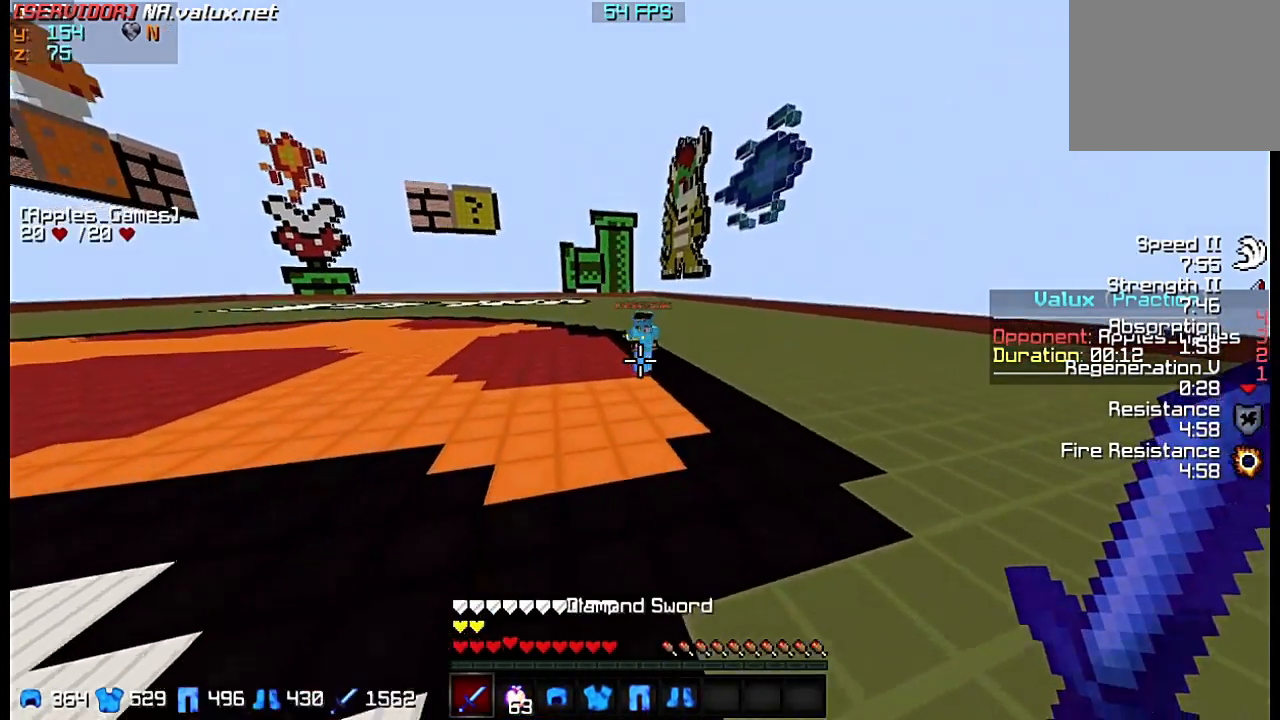
{"keys": ["w"], "events": []}
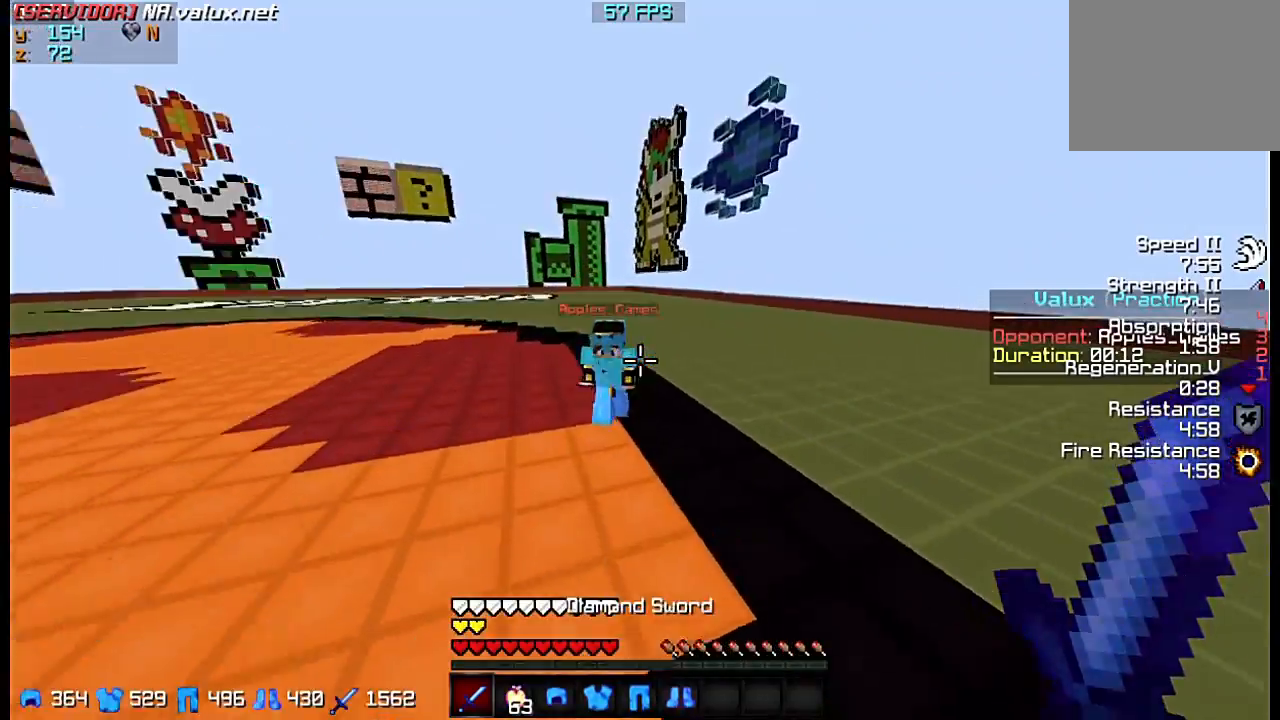
{"keys": ["s"], "events": [[467, "s", "down"], [500, "w", "up"]]}
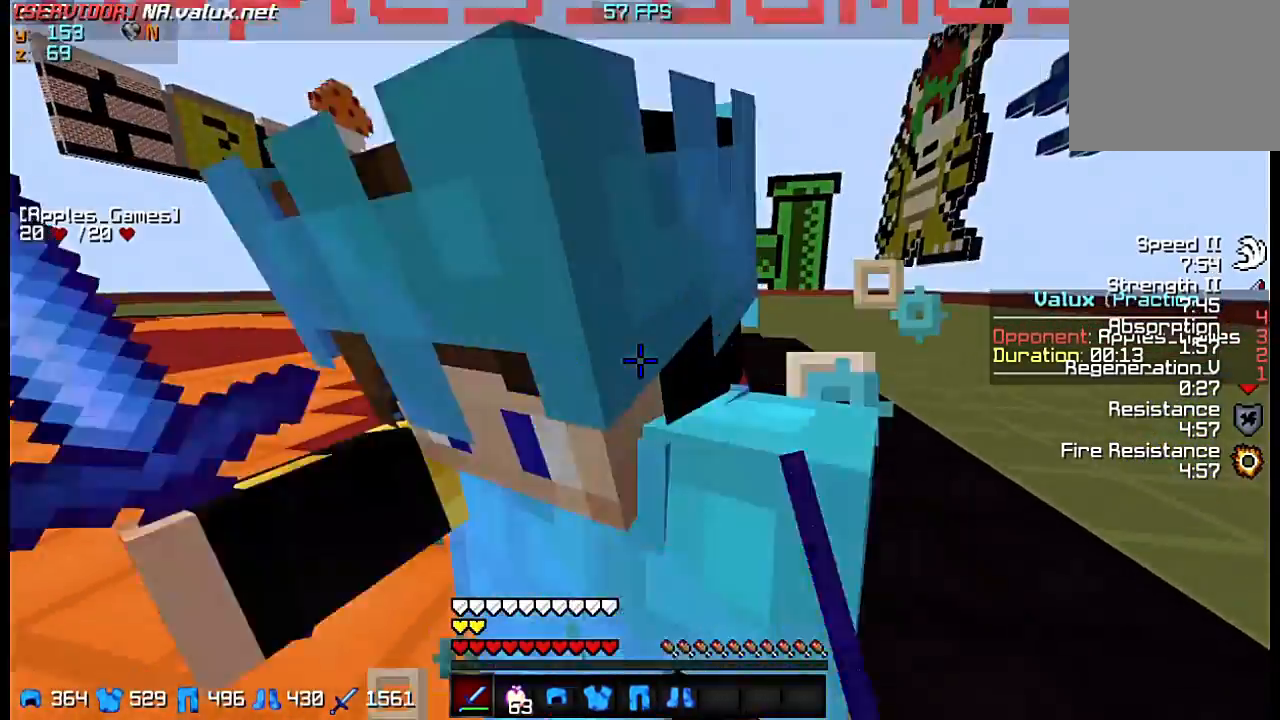
{"keys": [], "events": [[367, "s", "up"]]}
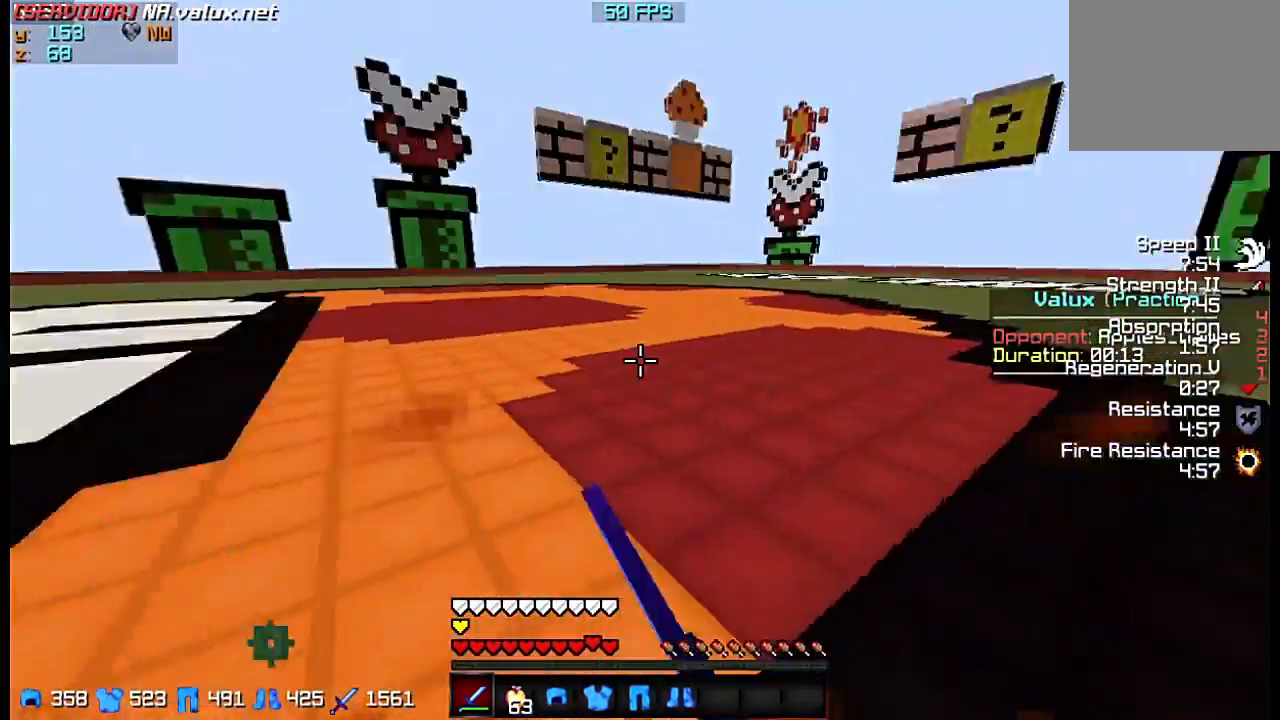
{"keys": ["a", "w"], "events": [[117, "w", "down"], [317, "a", "down"]]}
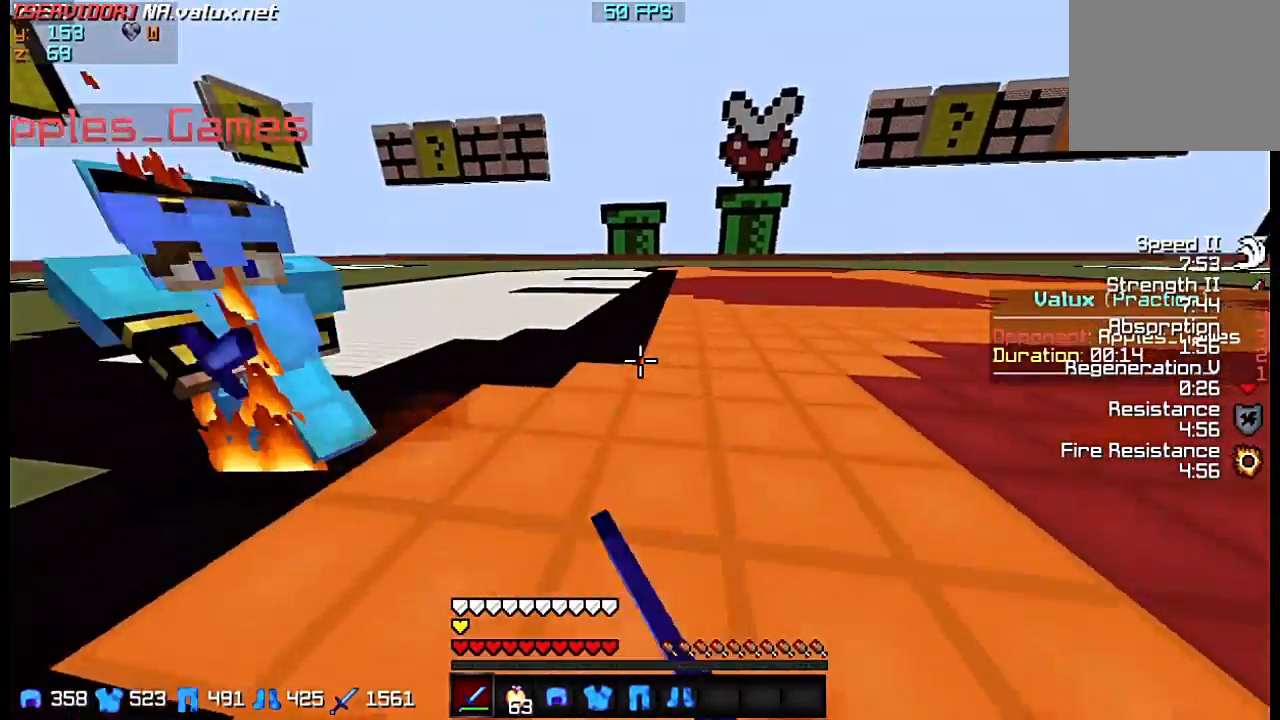
{"keys": ["a", "s"], "events": [[250, "w", "up"], [350, "s", "down"]]}
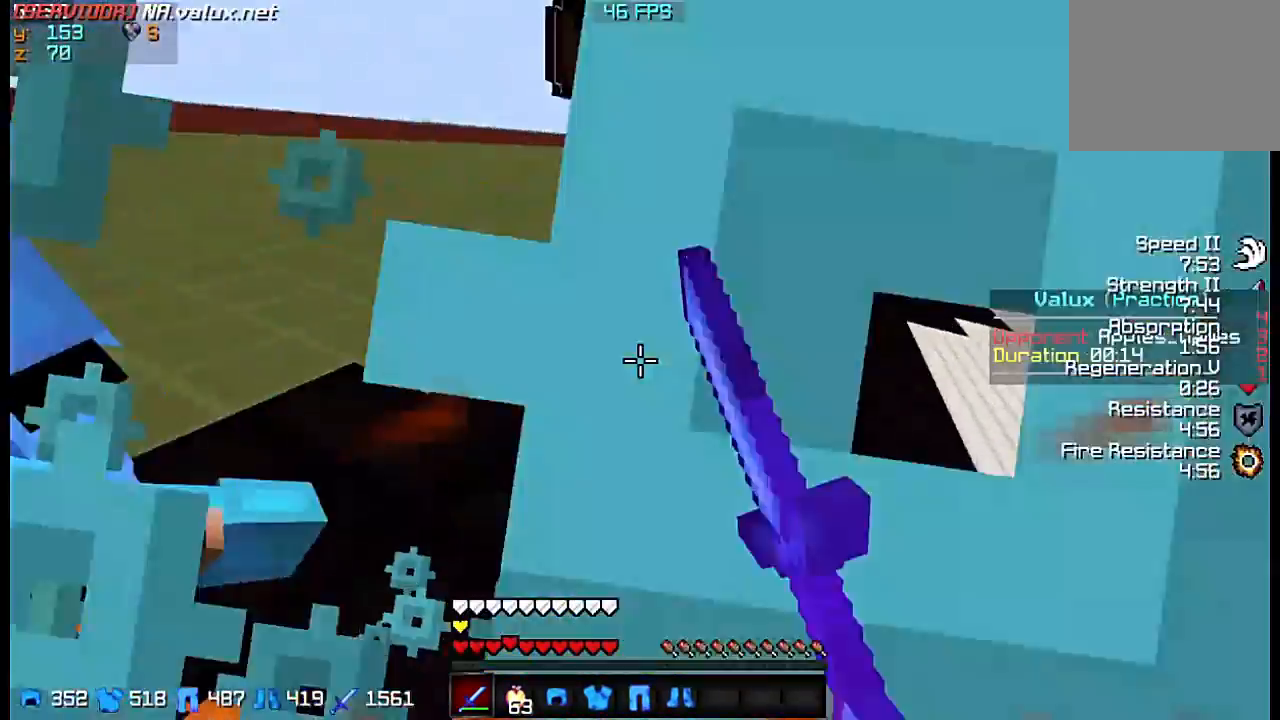
{"keys": [], "events": [[417, "a", "up"], [417, "s", "up"]]}
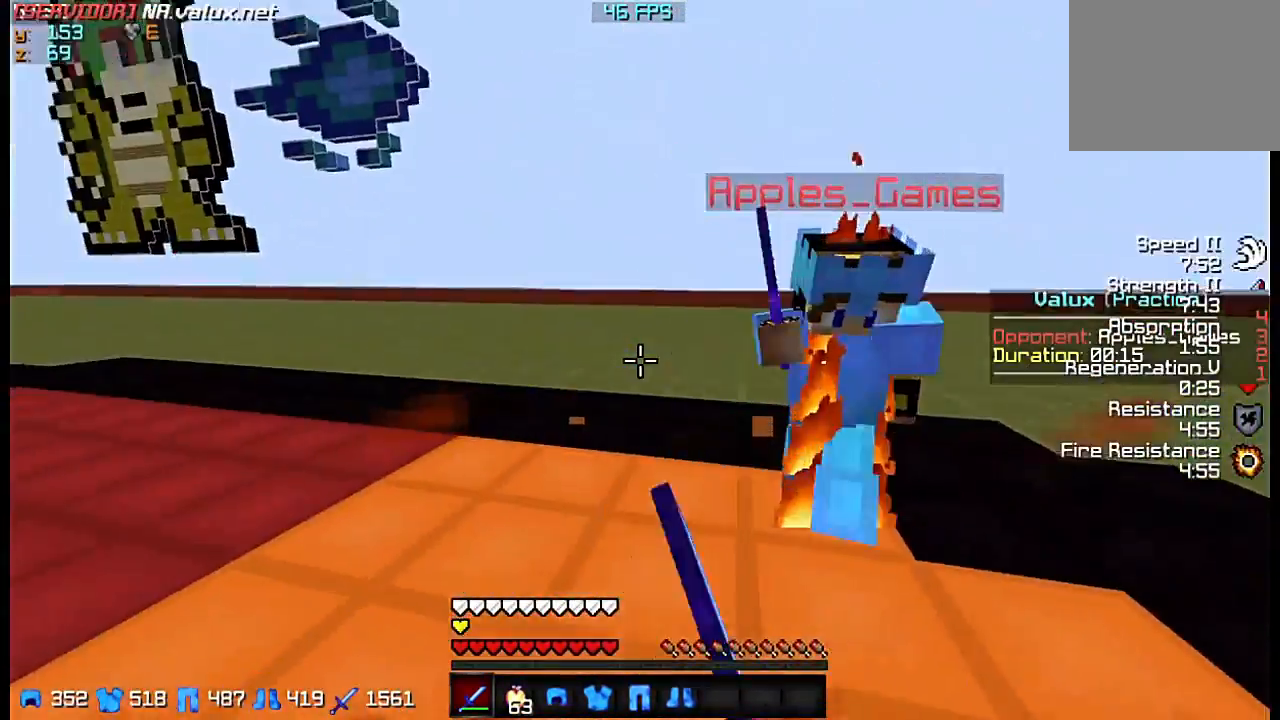
{"keys": ["s"], "events": [[50, "w", "down"], [350, "w", "up"], [383, "s", "down"]]}
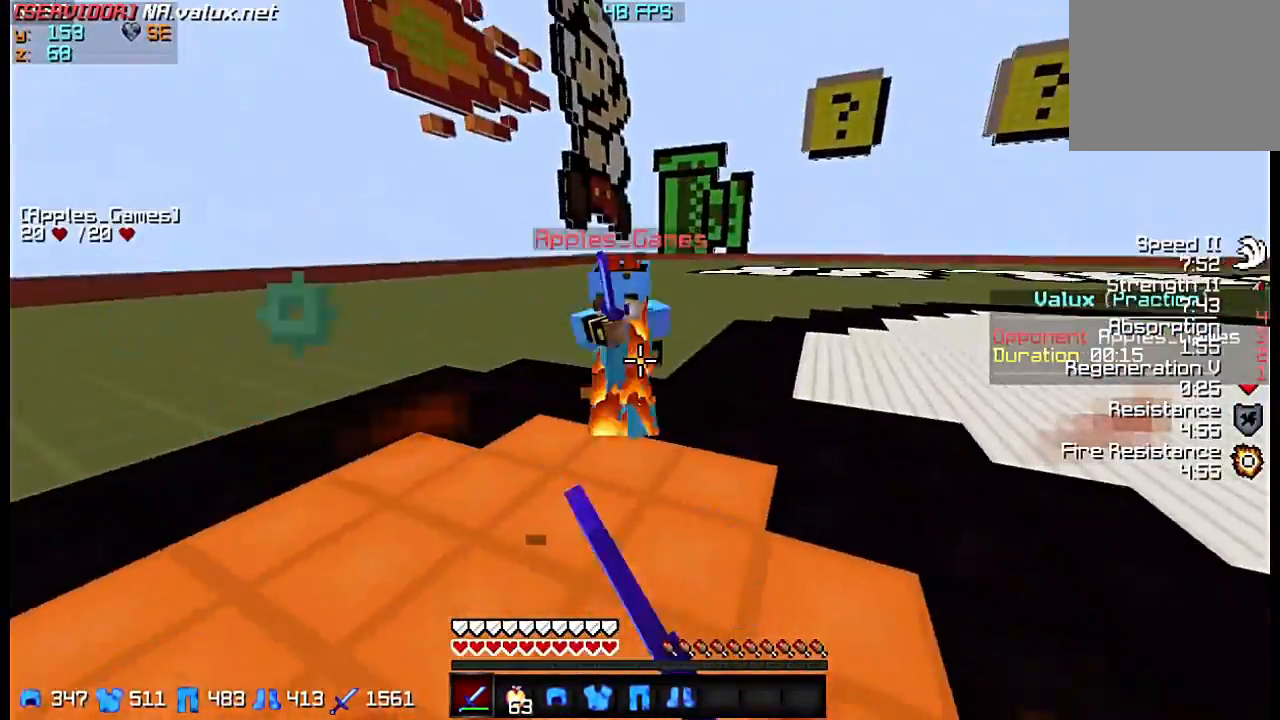
{"keys": ["w"], "events": [[50, "w", "down"], [83, "s", "up"]]}
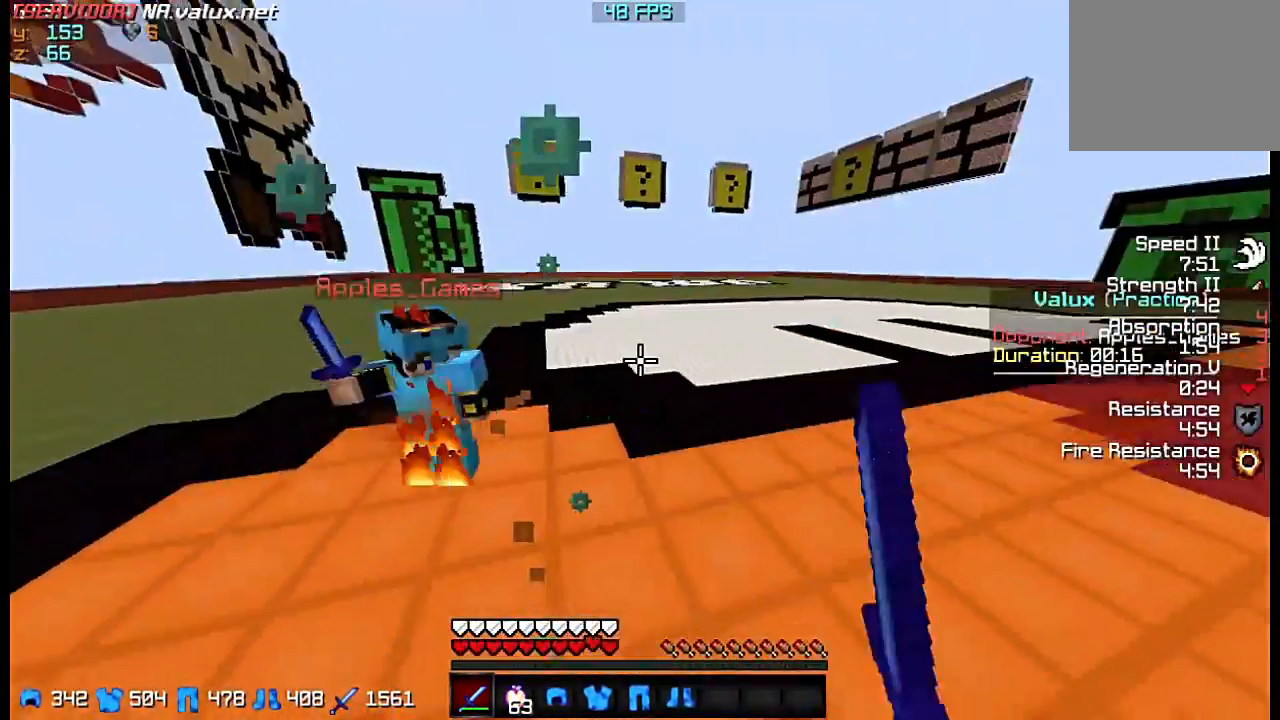
{"keys": ["w"], "events": [[83, "w", "up"], [183, "w", "down"]]}
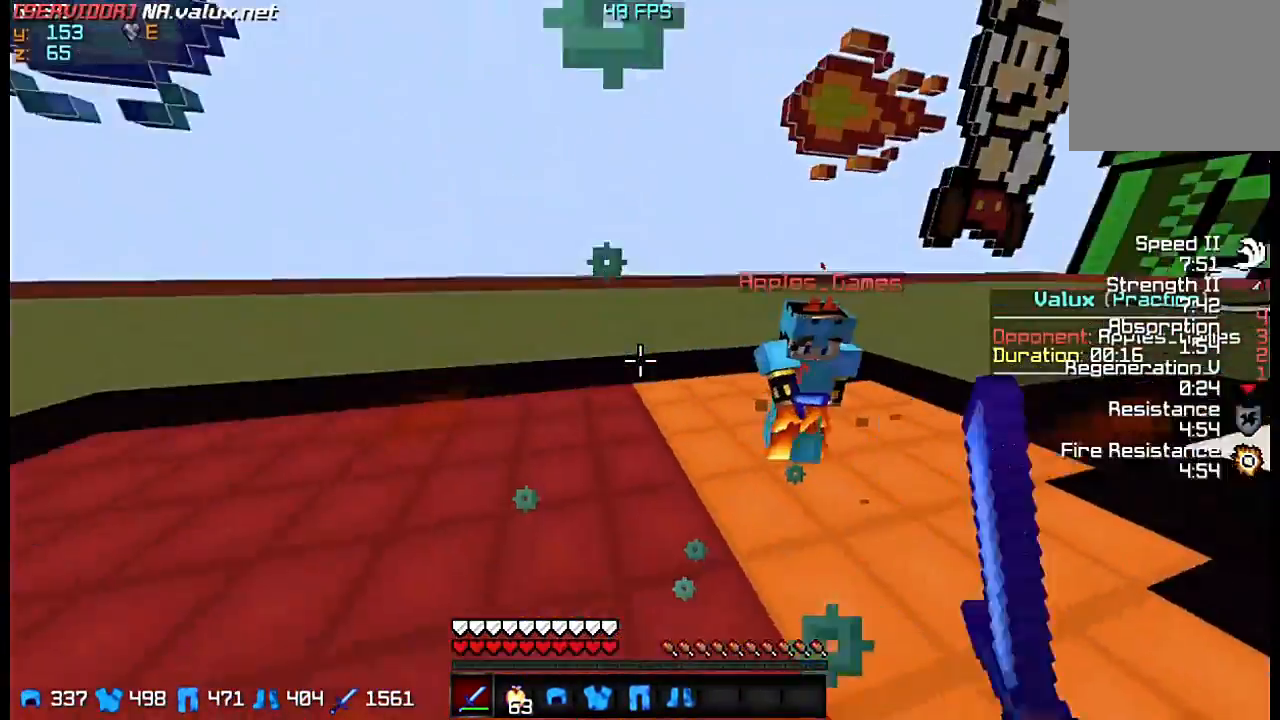
{"keys": ["a", "w"], "events": [[50, "a", "down"]]}
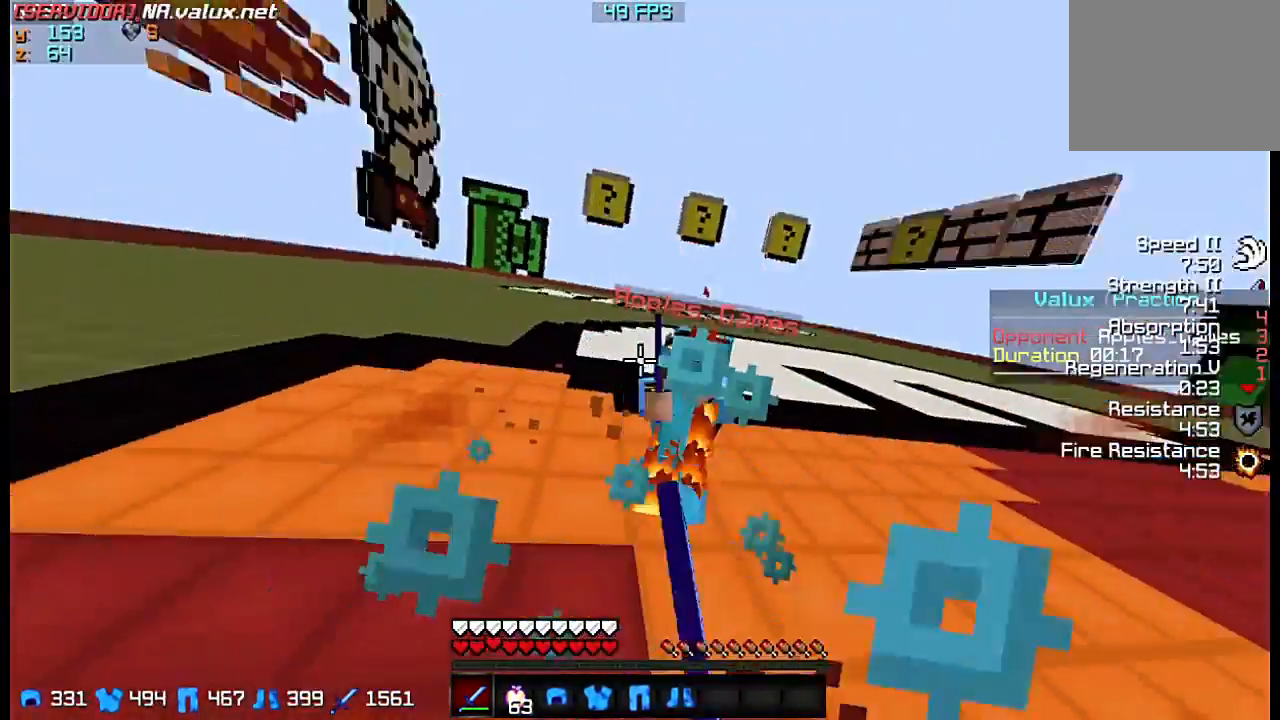
{"keys": ["a", "w"], "events": []}
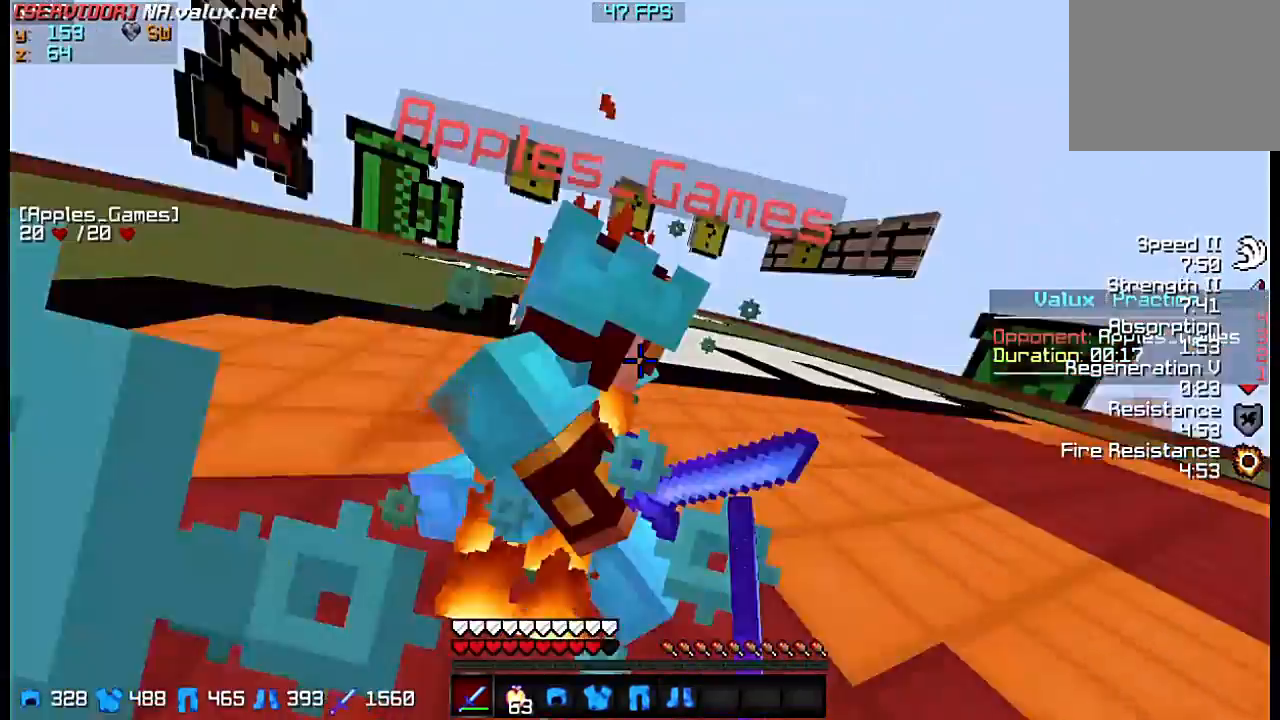
{"keys": ["a"], "events": [[317, "w", "up"]]}
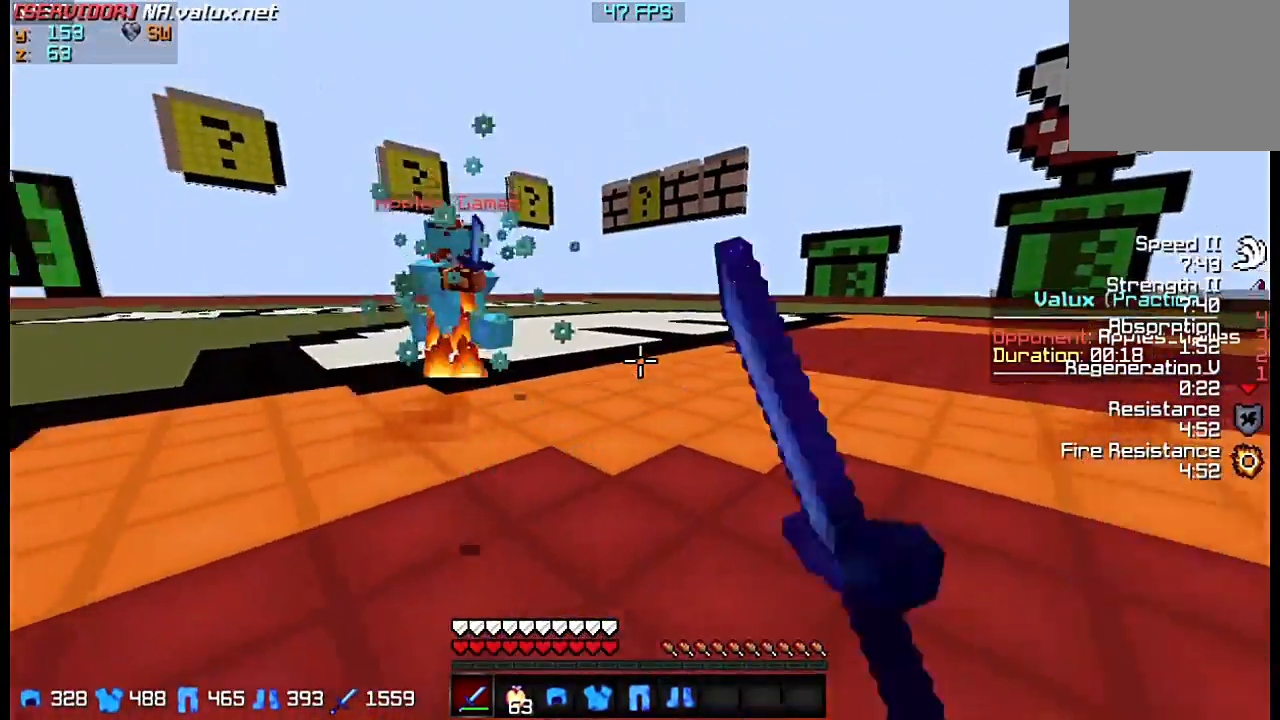
{"keys": ["w"], "events": [[17, "w", "down"], [383, "a", "up"]]}
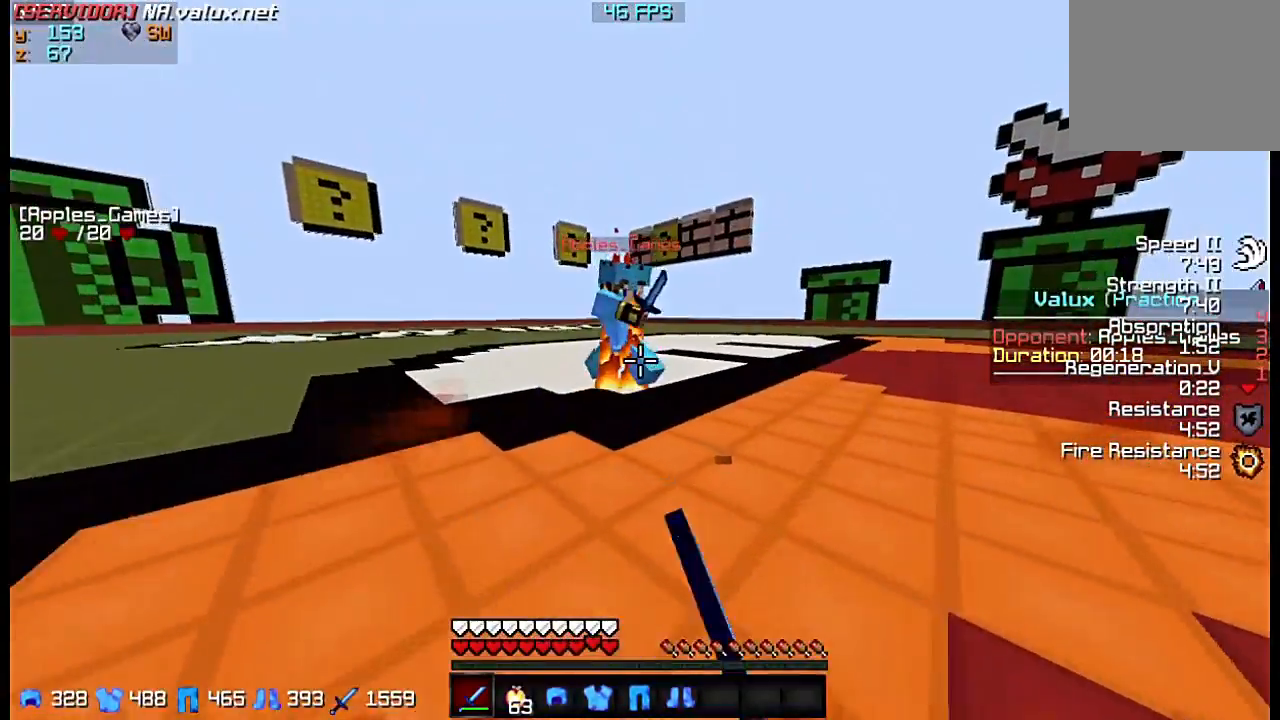
{"keys": ["d"], "events": [[450, "w", "up"], [483, "d", "down"]]}
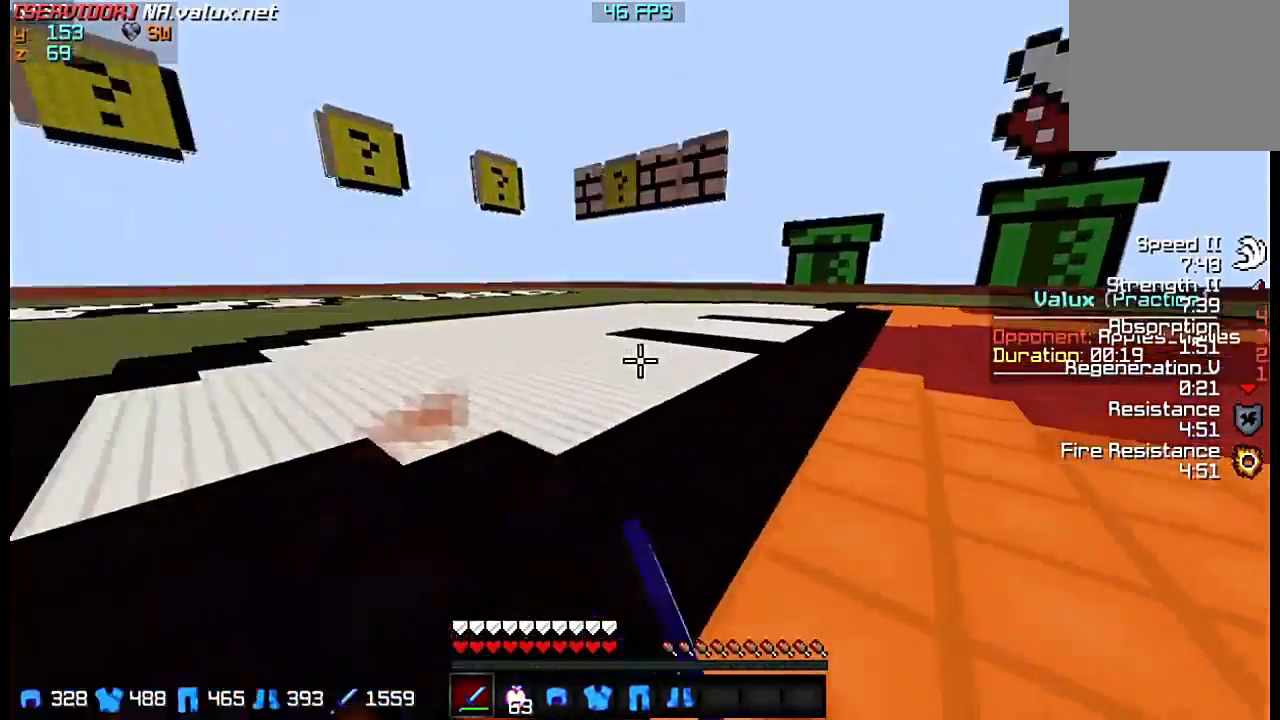
{"keys": ["d", "w"], "events": [[217, "w", "down"]]}
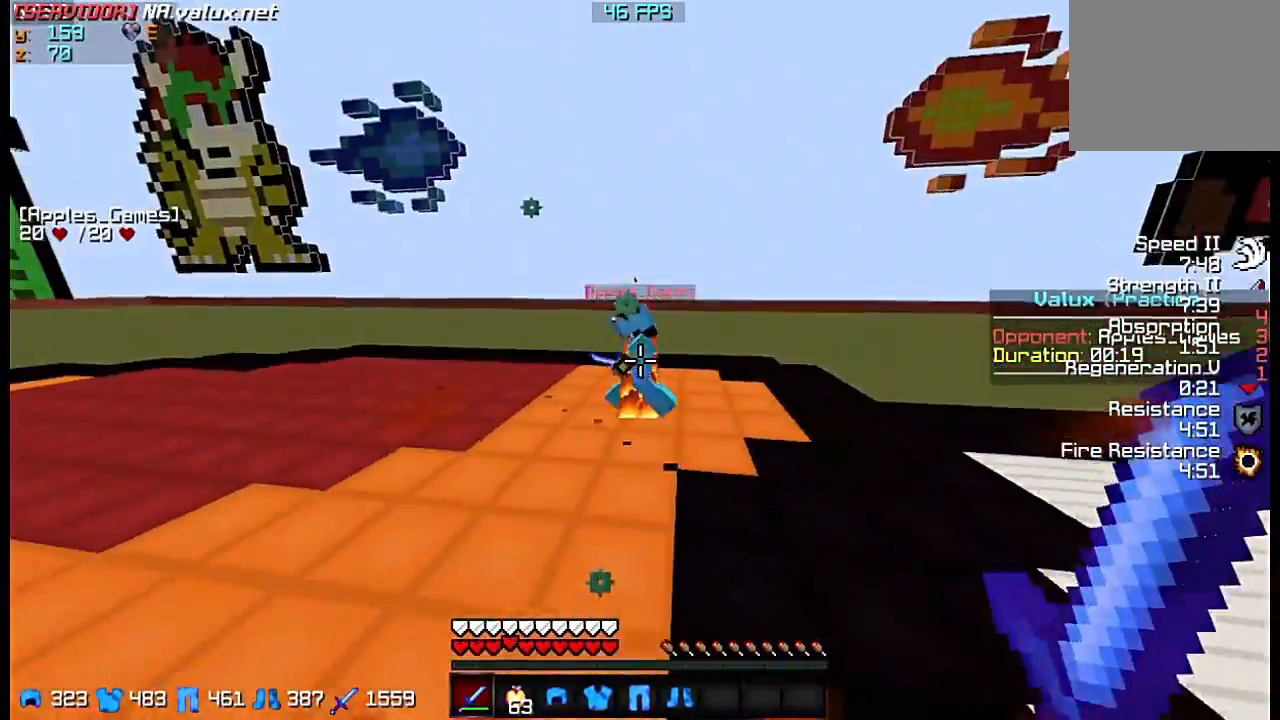
{"keys": ["d", "w"], "events": []}
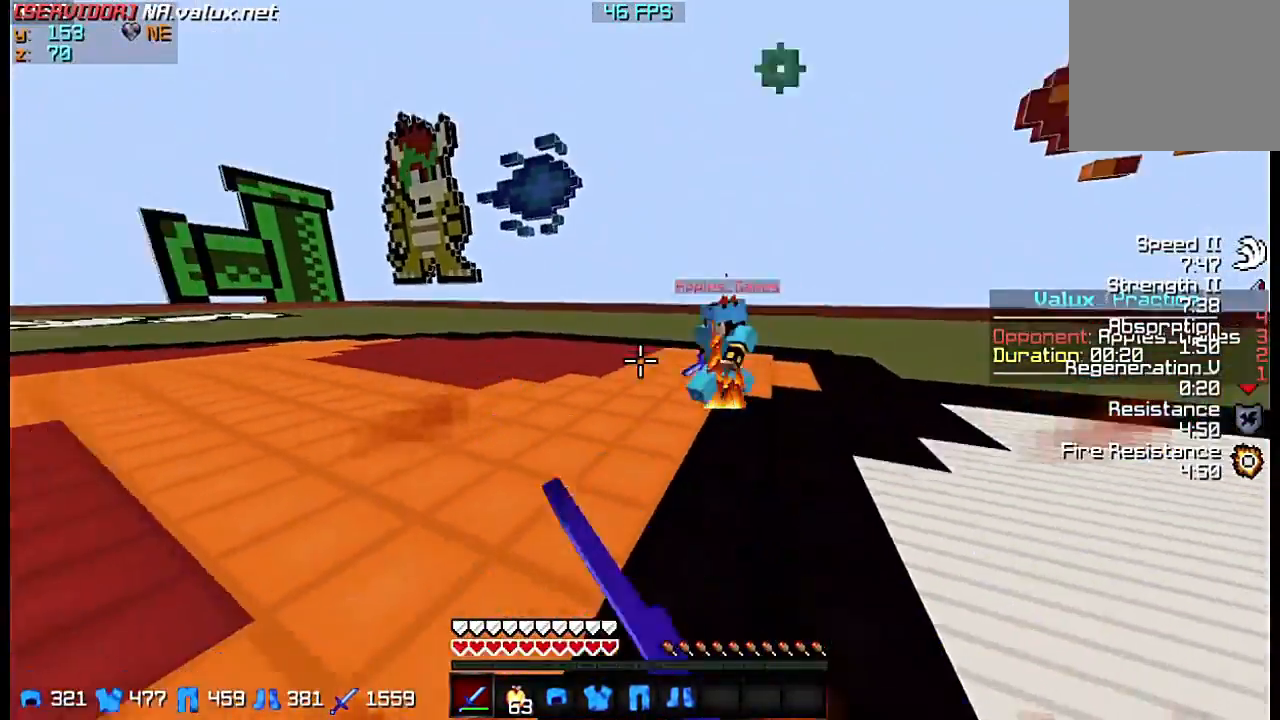
{"keys": ["d", "w"], "events": []}
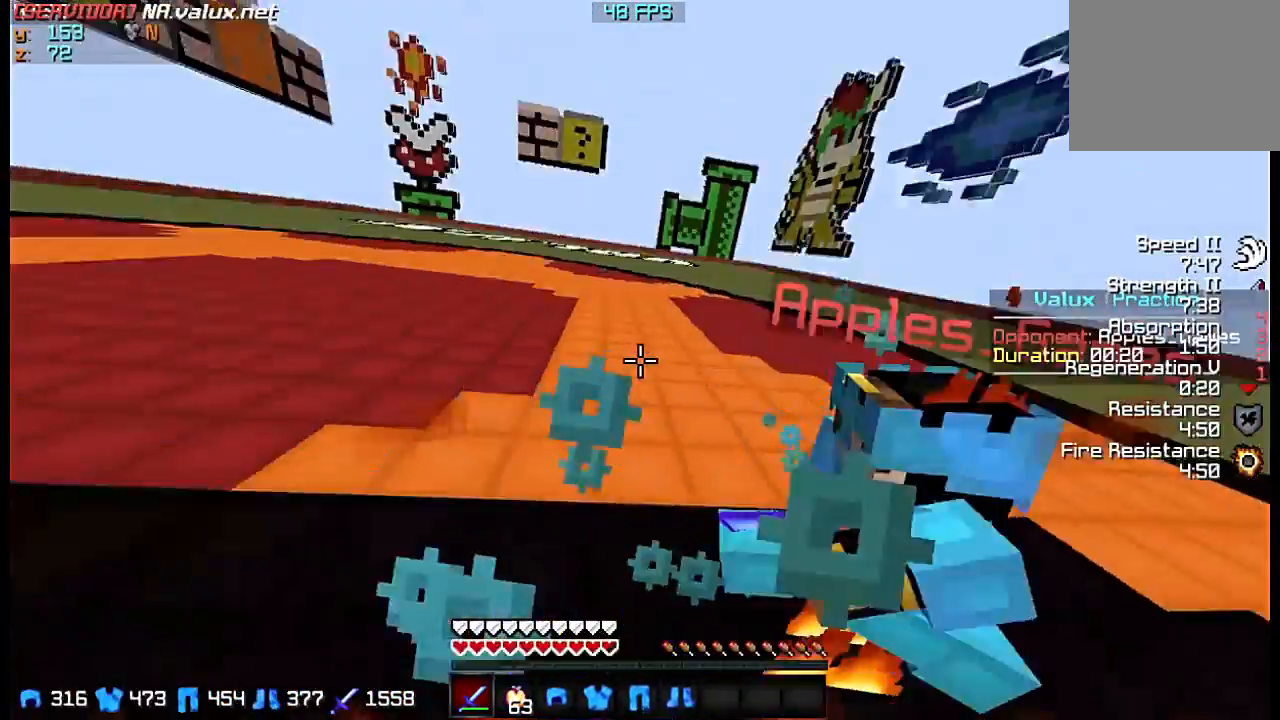
{"keys": [], "events": [[117, "d", "up"], [150, "w", "up"], [217, "s", "down"], [450, "s", "up"]]}
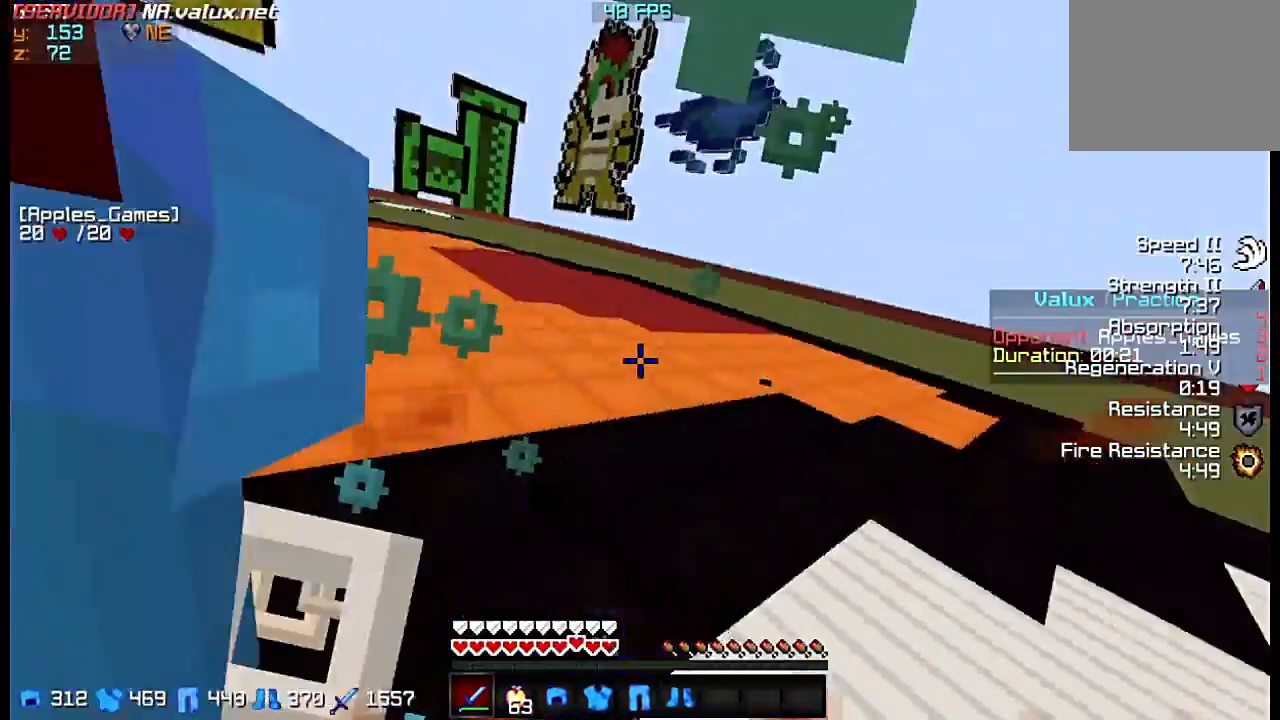
{"keys": ["w"], "events": [[117, "s", "down"], [350, "s", "up"], [350, "w", "down"]]}
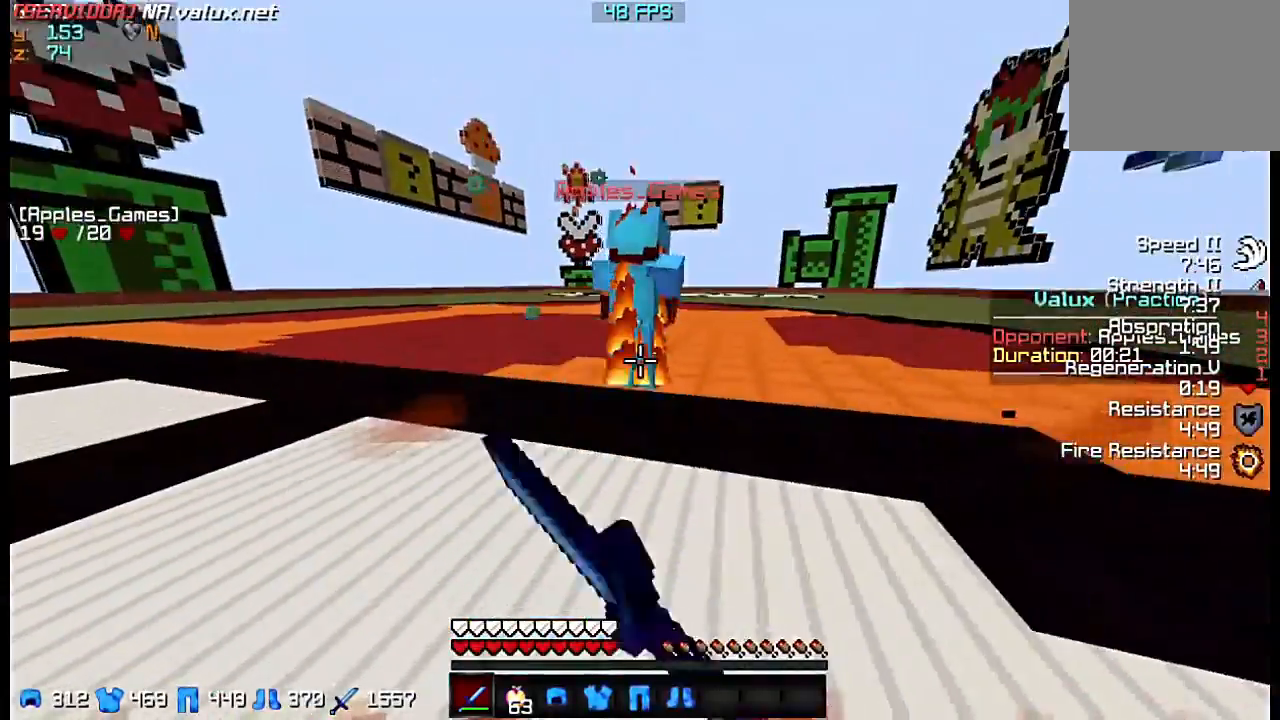
{"keys": ["a", "w"], "events": [[217, "a", "down"], [217, "w", "up"], [350, "w", "down"]]}
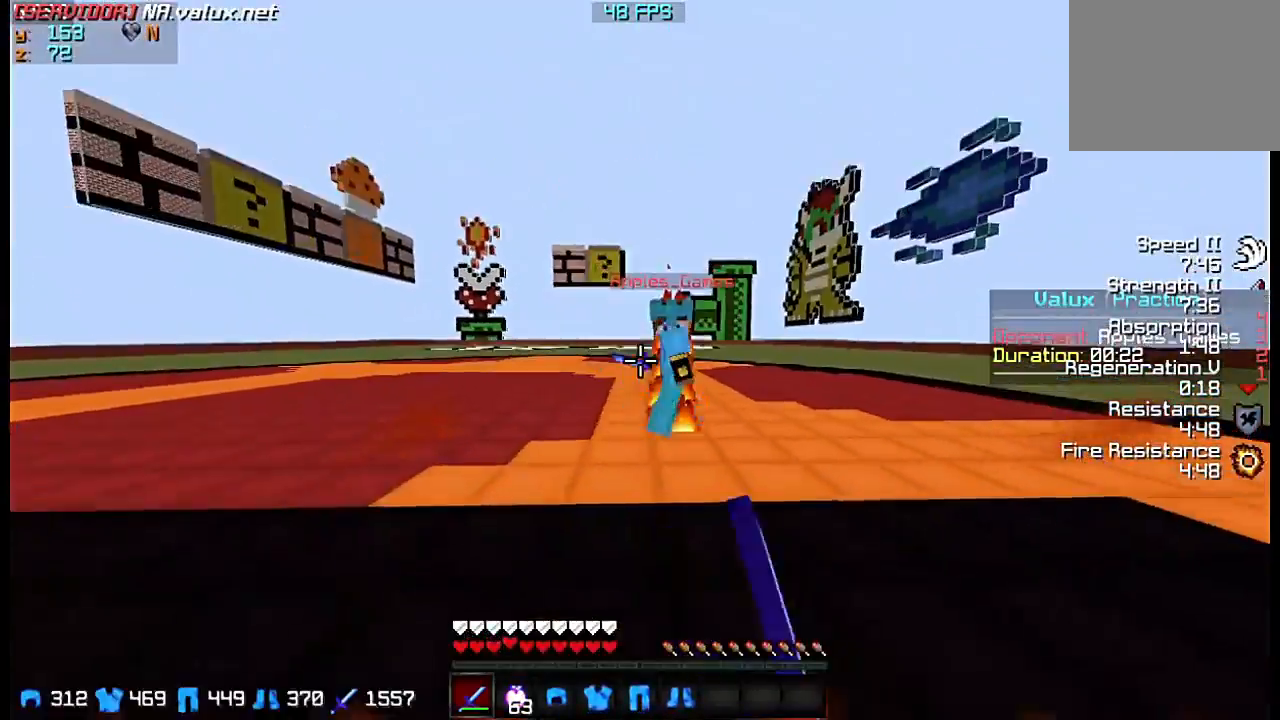
{"keys": ["d"], "events": [[50, "a", "up"], [450, "w", "up"], [483, "d", "down"]]}
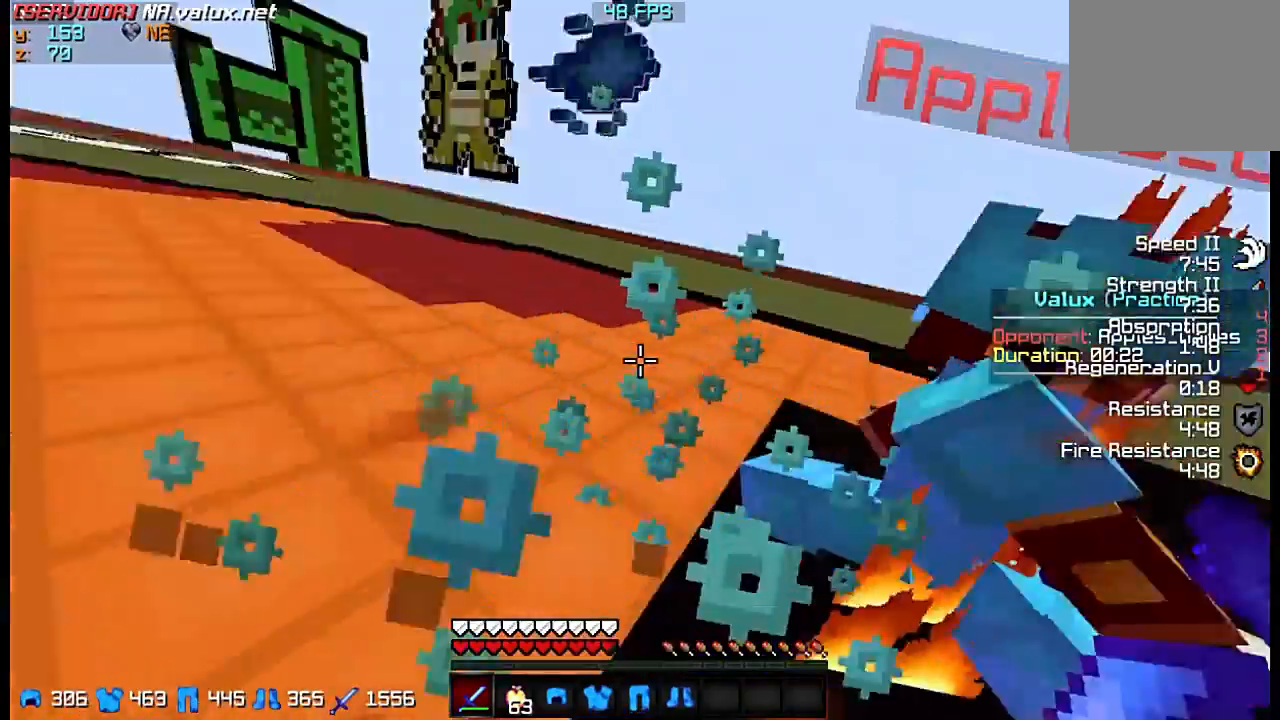
{"keys": ["d", "w"], "events": [[350, "w", "down"]]}